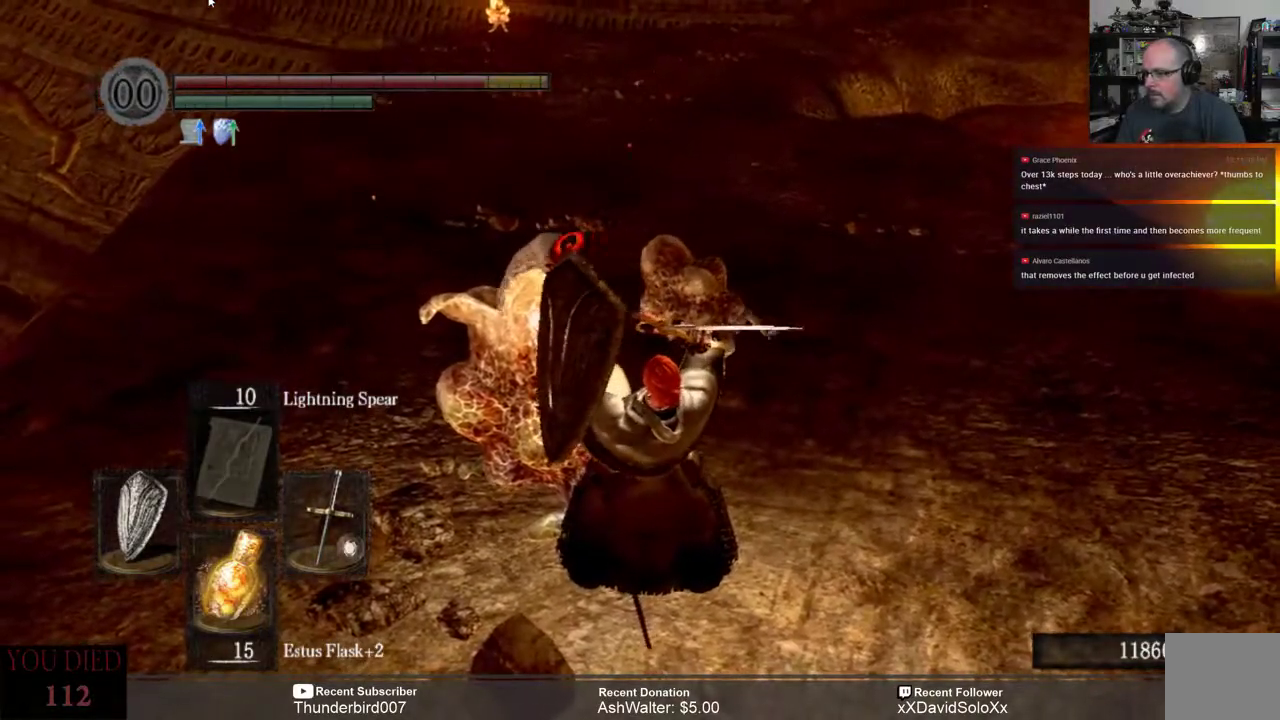
Gameplay with a controller (Xbox layout); each line is a JSON object with the inputs held at the frame after it (dt_ms = milliseconds from this image to that frame). "events" lists button and stick changes between this image and that frame as [ms after this image, input, new state], when the widget could be followed in between. Not read: START.
{"dt_ms": 500, "buttons": [], "left_stick": "center", "right_stick": "center", "events": []}
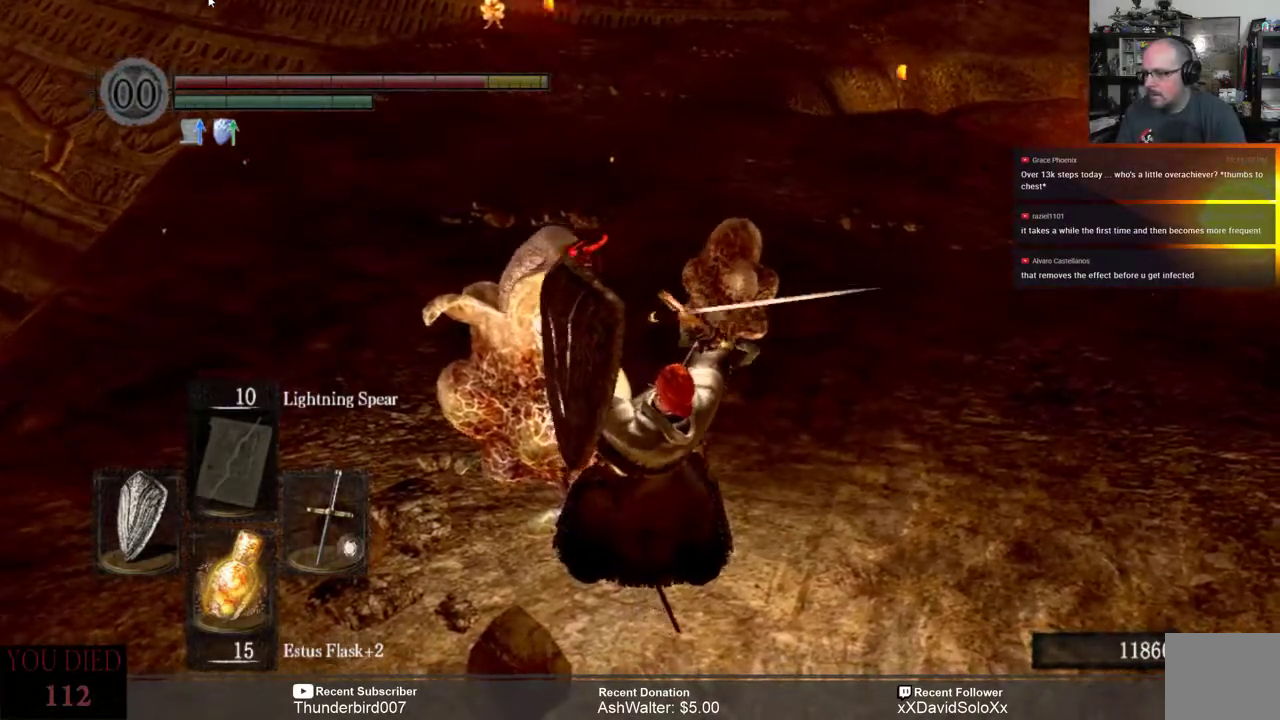
{"dt_ms": 500, "buttons": [], "left_stick": "center", "right_stick": "center", "events": []}
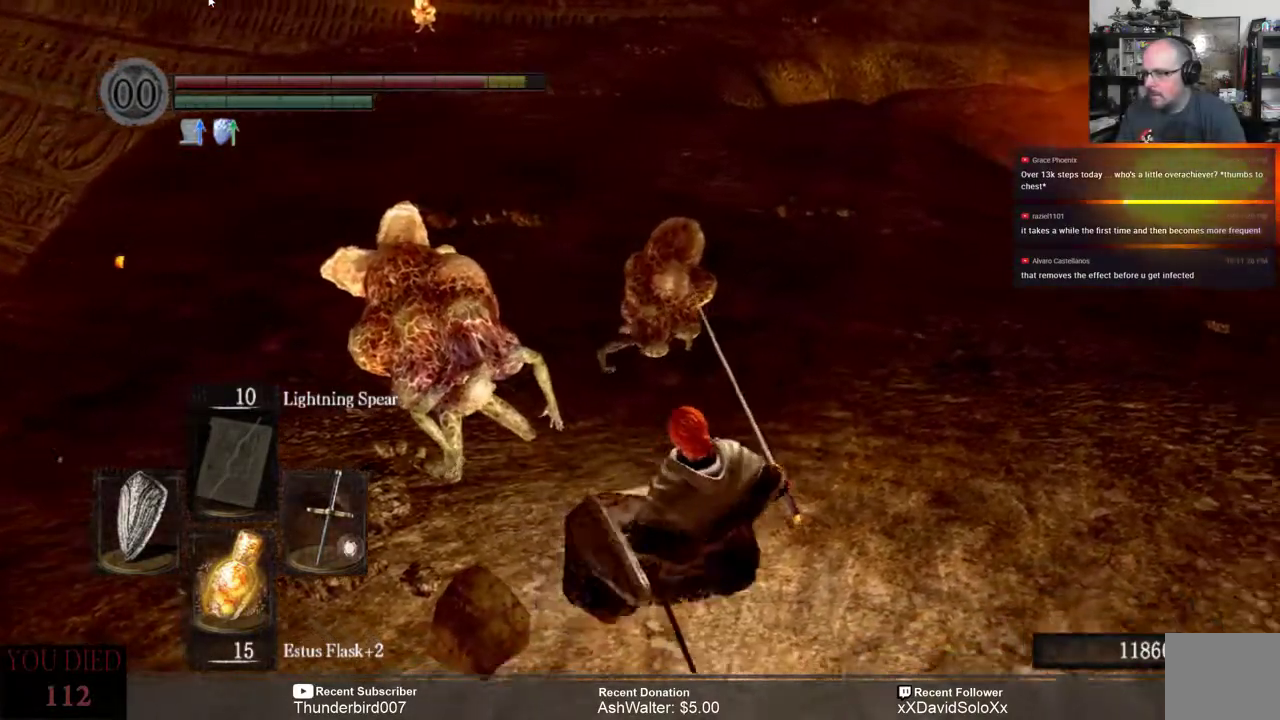
{"dt_ms": 500, "buttons": [], "left_stick": "center", "right_stick": "right", "events": [[450, "right_stick", "right"]]}
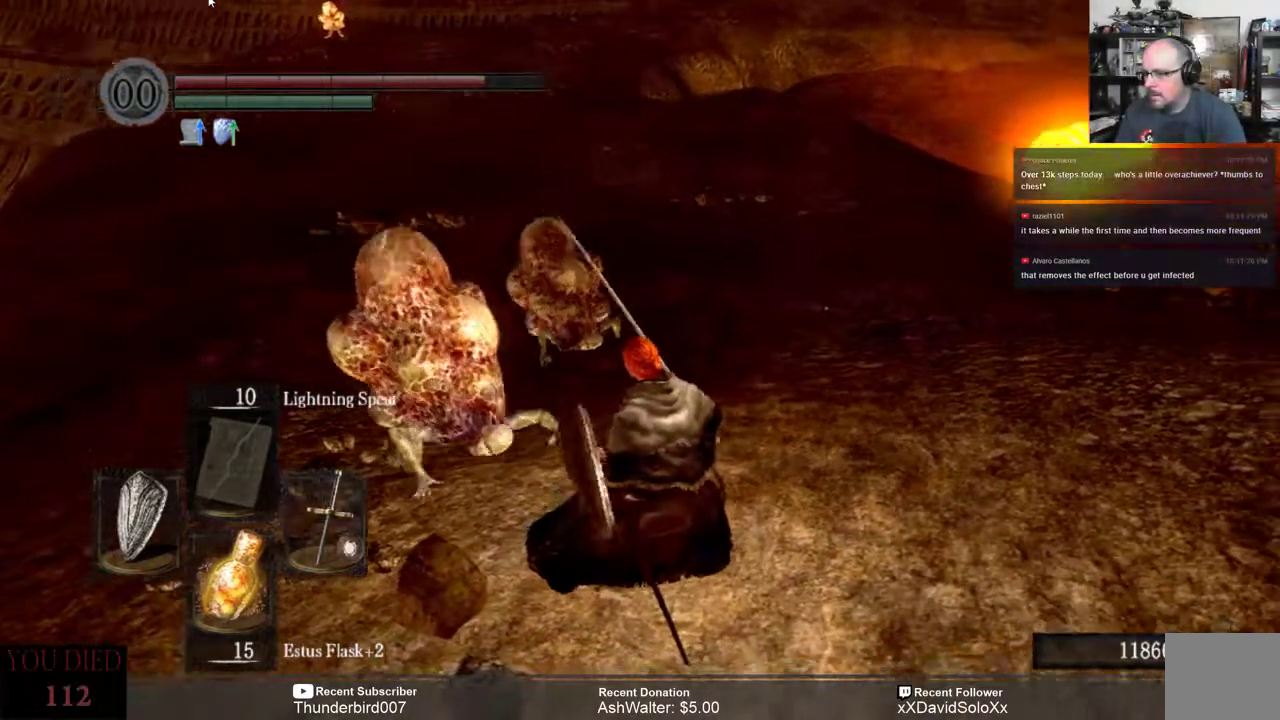
{"dt_ms": 500, "buttons": [], "left_stick": "up-right", "right_stick": "center", "events": [[250, "left_stick", "up-right"], [450, "right_stick", "center"]]}
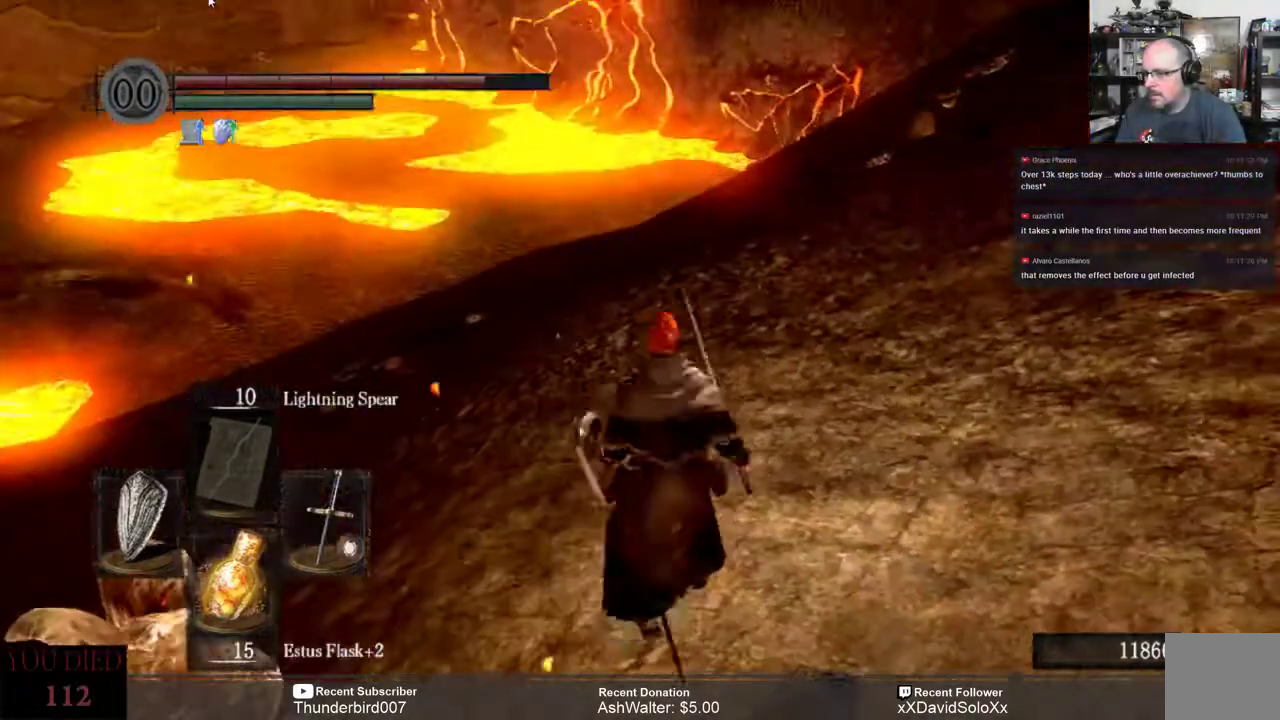
{"dt_ms": 500, "buttons": [], "left_stick": "up", "right_stick": "center", "events": [[50, "left_stick", "up"], [117, "right_stick", "right"], [400, "right_stick", "center"]]}
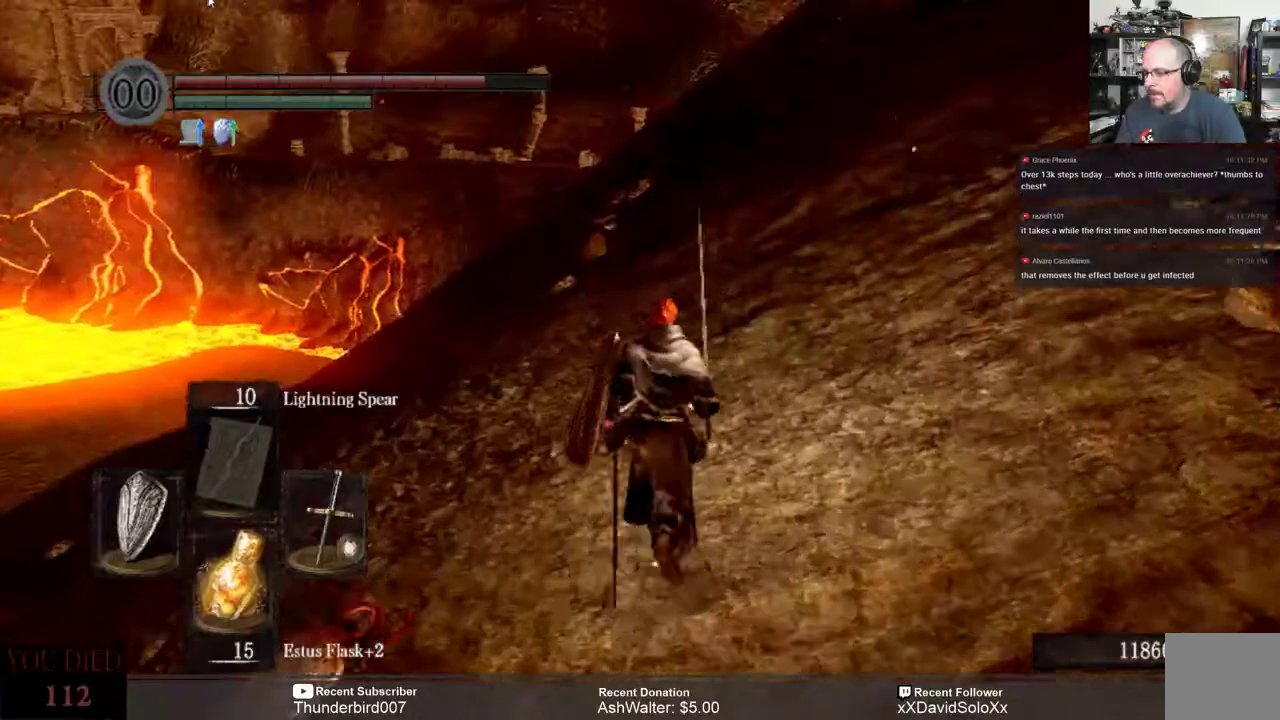
{"dt_ms": 500, "buttons": [], "left_stick": "up", "right_stick": "center", "events": [[17, "right_stick", "right"], [283, "right_stick", "center"]]}
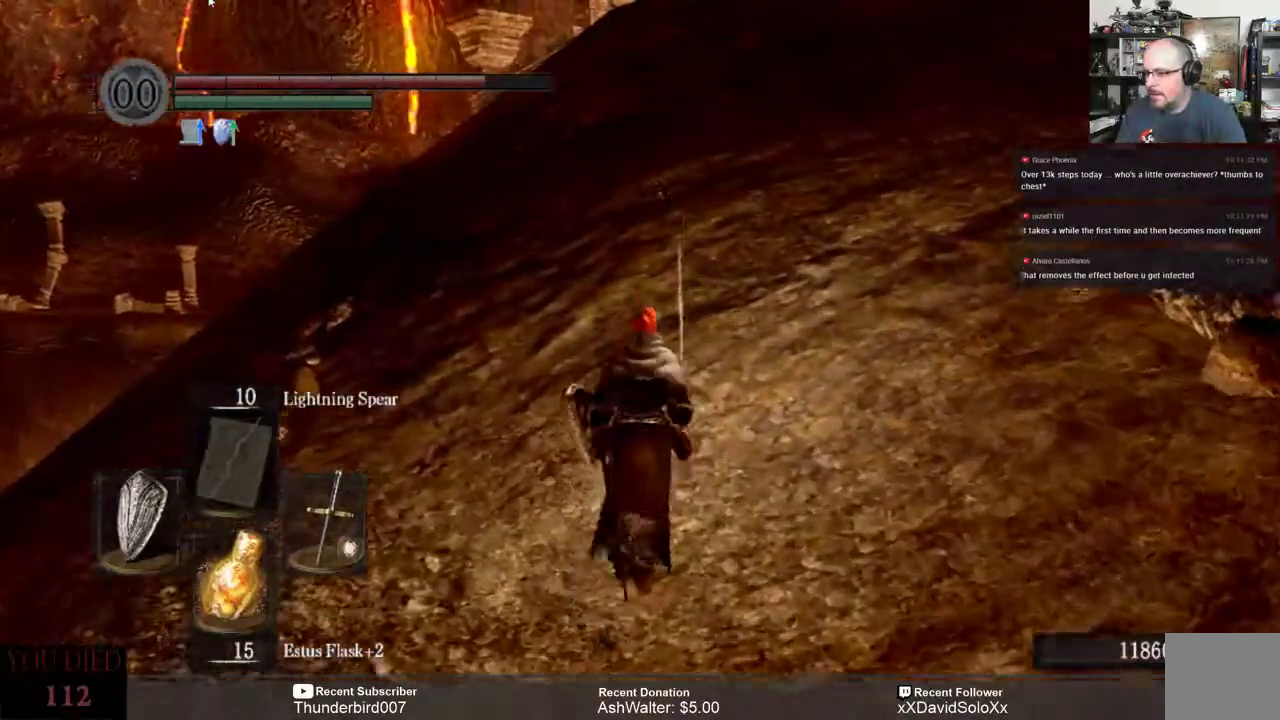
{"dt_ms": 500, "buttons": [], "left_stick": "up-left", "right_stick": "right", "events": [[17, "right_stick", "right"], [367, "left_stick", "up-left"]]}
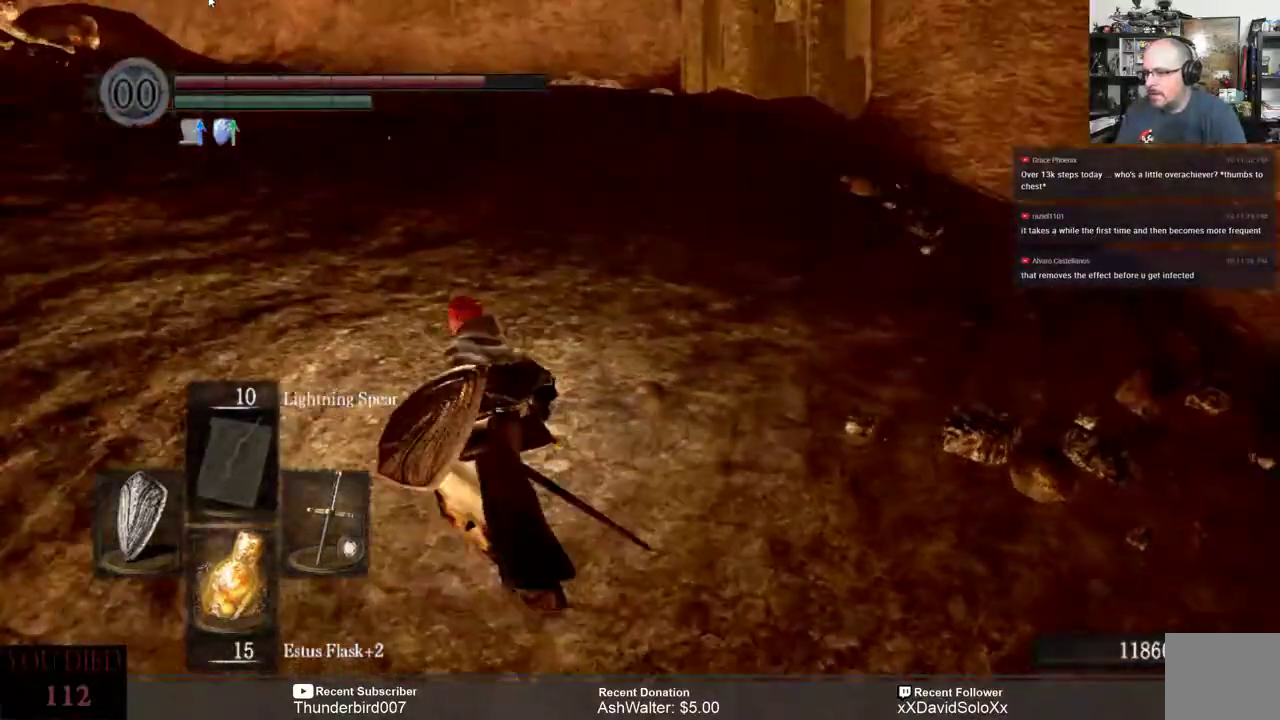
{"dt_ms": 500, "buttons": [], "left_stick": "center", "right_stick": "right", "events": [[317, "left_stick", "left"], [483, "left_stick", "center"]]}
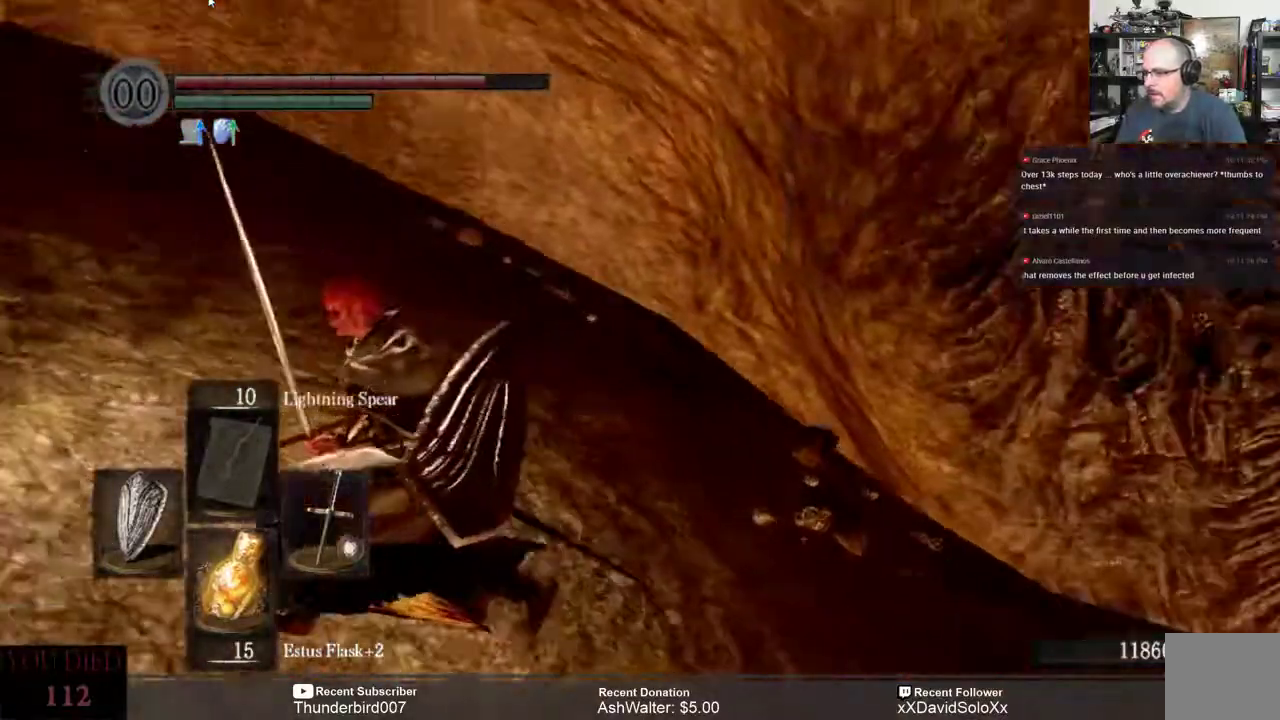
{"dt_ms": 500, "buttons": [], "left_stick": "center", "right_stick": "down-right", "events": [[33, "right_stick", "down-right"]]}
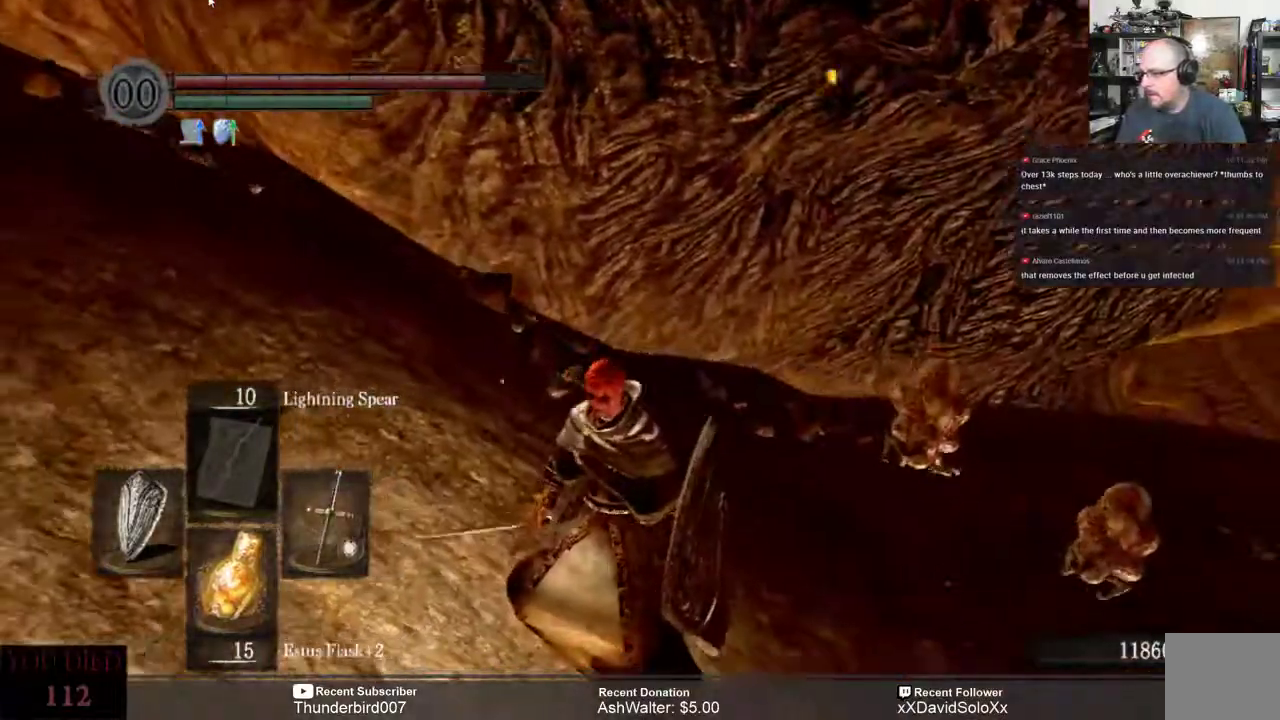
{"dt_ms": 500, "buttons": [], "left_stick": "center", "right_stick": "center", "events": [[267, "right_stick", "center"]]}
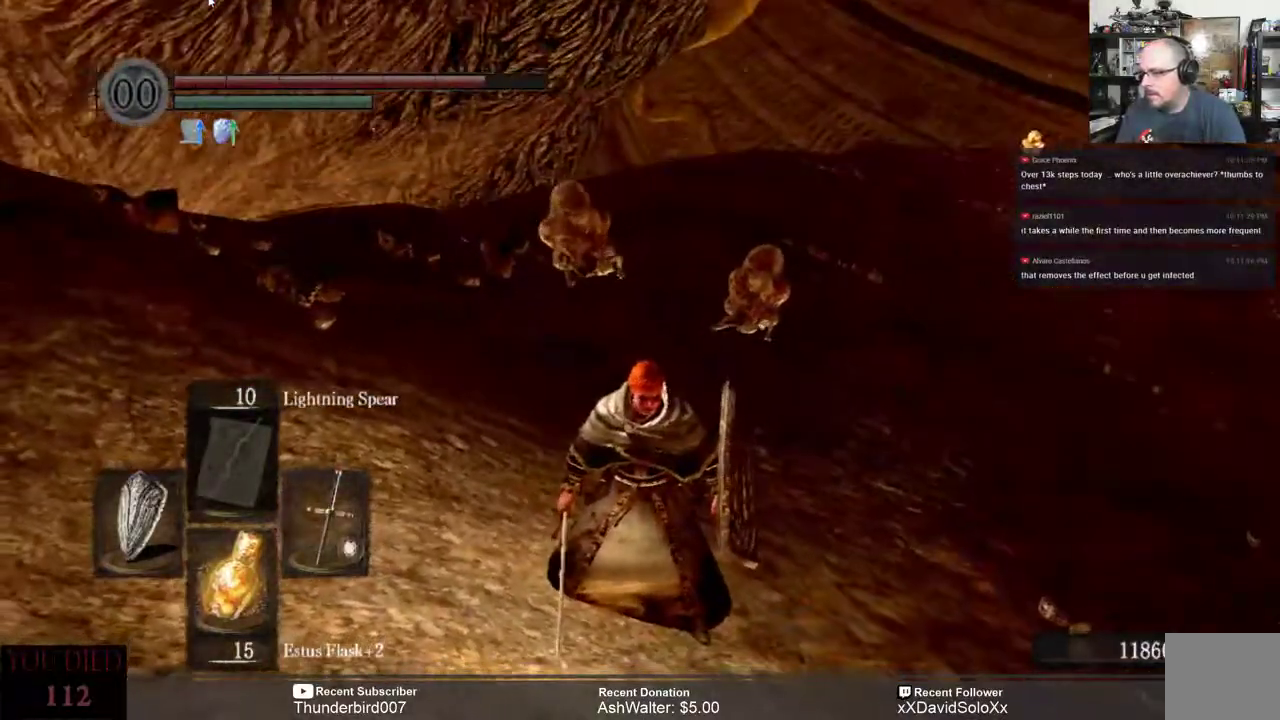
{"dt_ms": 500, "buttons": [], "left_stick": "up-left", "right_stick": "down-right", "events": [[350, "left_stick", "left"], [367, "right_stick", "down-right"], [483, "left_stick", "up-left"]]}
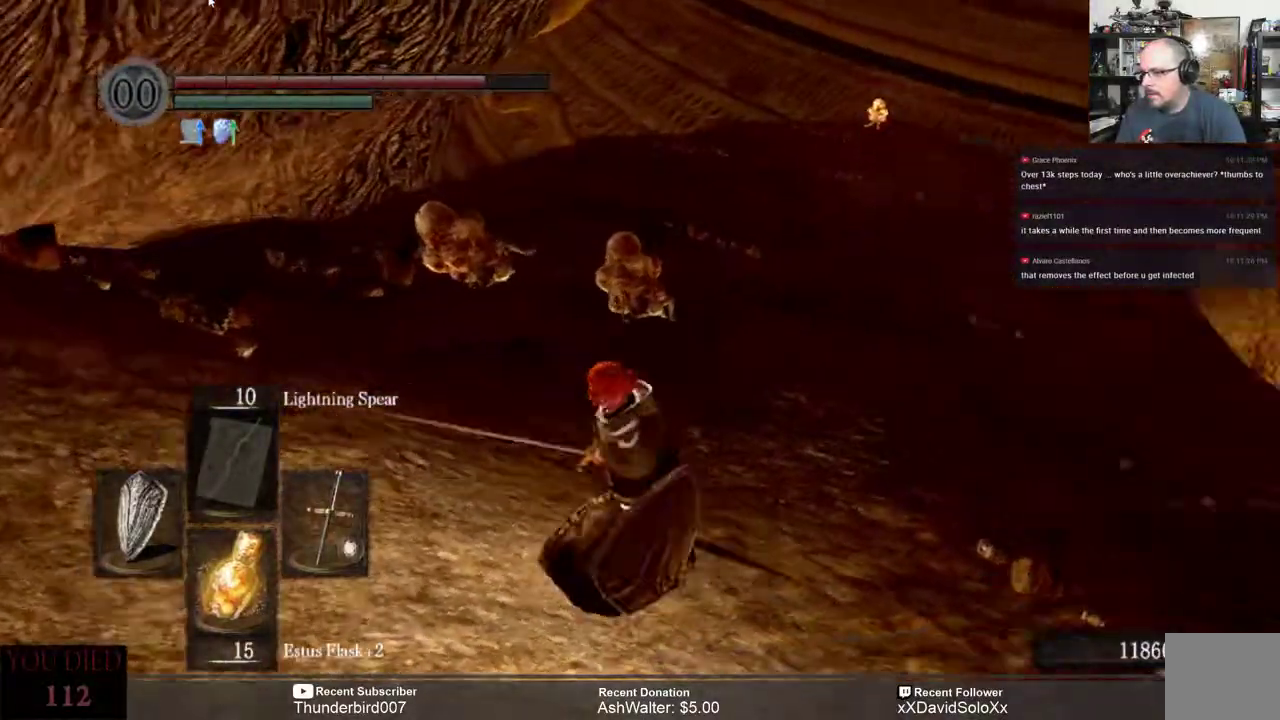
{"dt_ms": 500, "buttons": [], "left_stick": "center", "right_stick": "center", "events": [[117, "right_stick", "center"], [450, "left_stick", "center"]]}
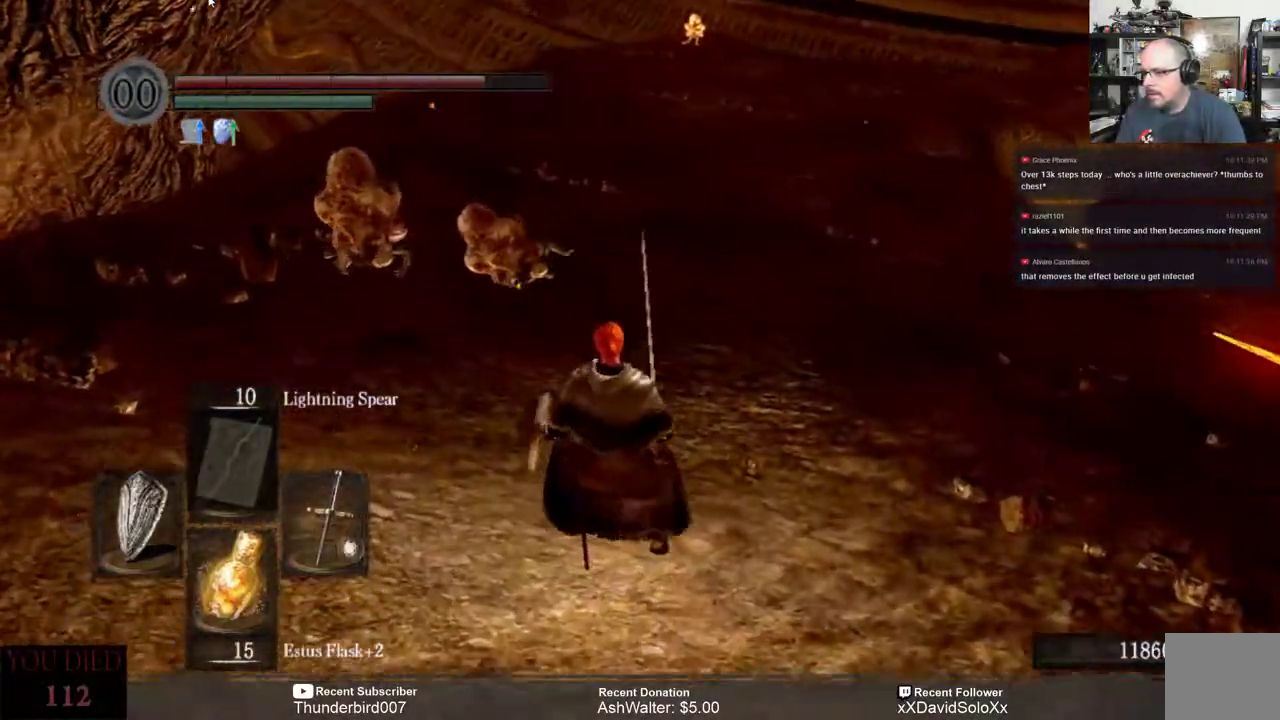
{"dt_ms": 500, "buttons": [], "left_stick": "center", "right_stick": "center", "events": [[50, "left_stick", "up-left"], [417, "left_stick", "center"]]}
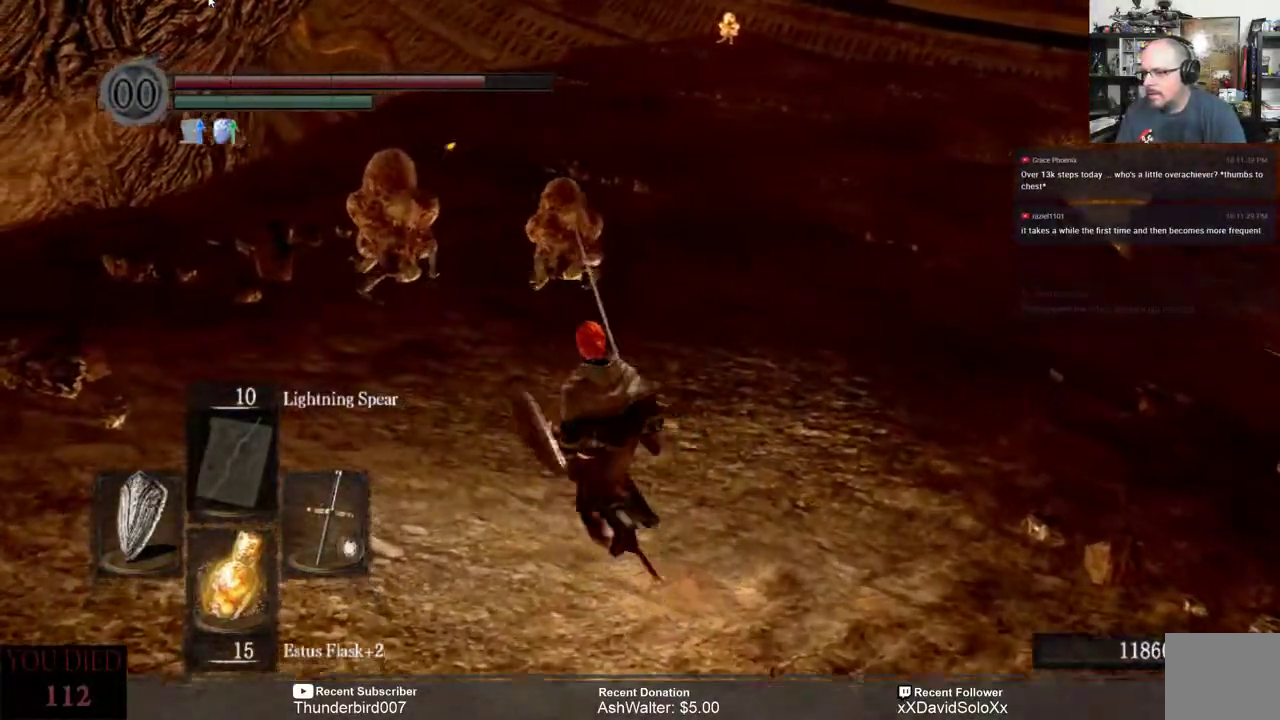
{"dt_ms": 500, "buttons": [], "left_stick": "up-left", "right_stick": "center", "events": [[417, "left_stick", "up-left"]]}
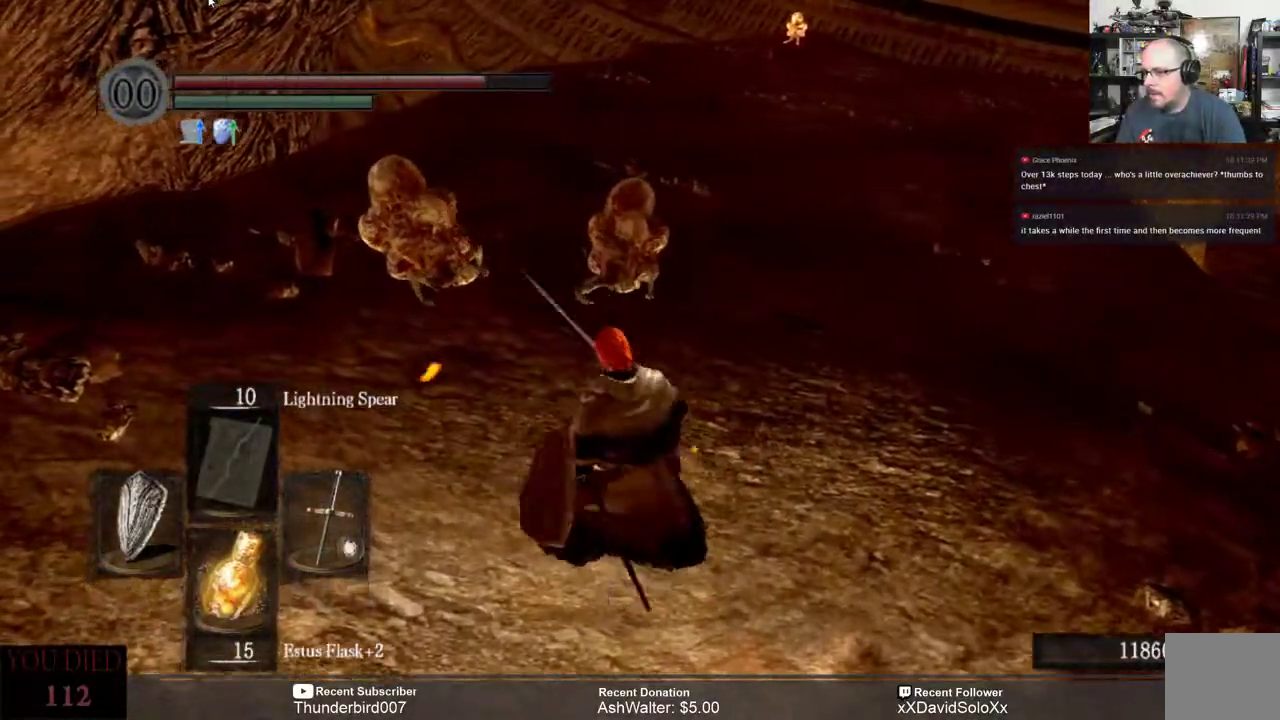
{"dt_ms": 500, "buttons": [], "left_stick": "up-left", "right_stick": "center", "events": [[200, "R2", "down"], [400, "R2", "up"]]}
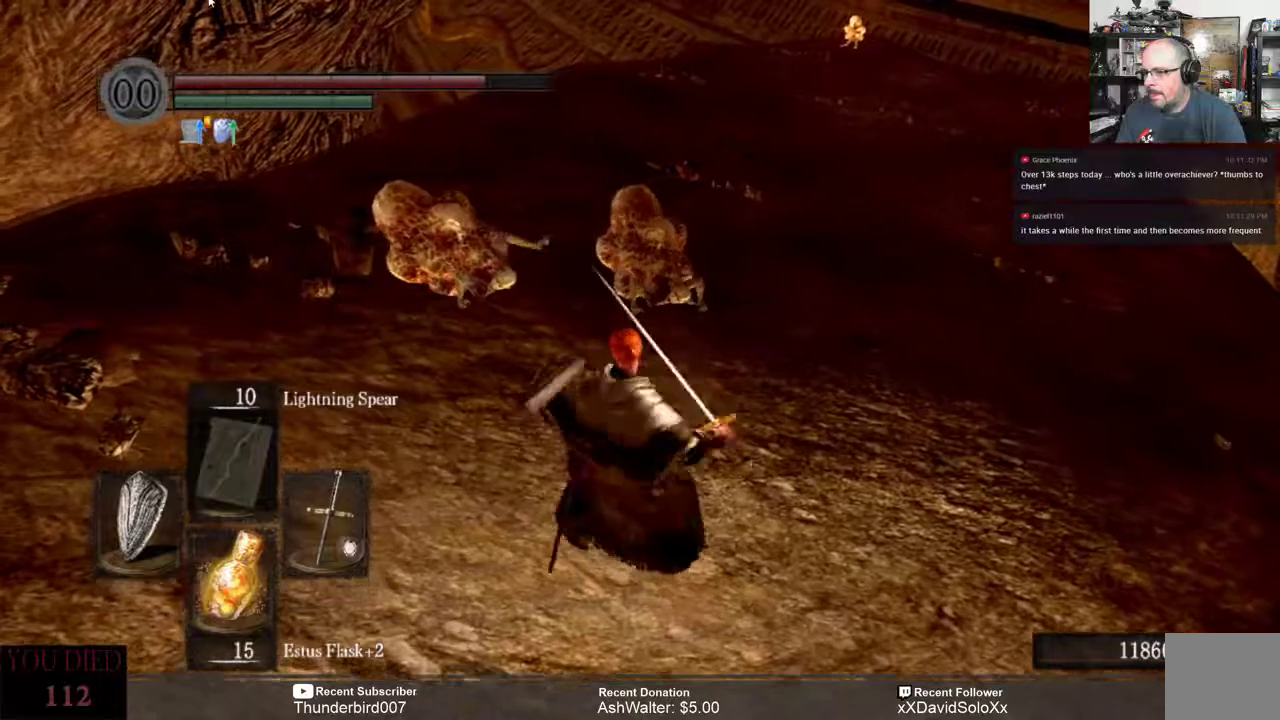
{"dt_ms": 500, "buttons": [], "left_stick": "center", "right_stick": "center", "events": [[17, "left_stick", "center"]]}
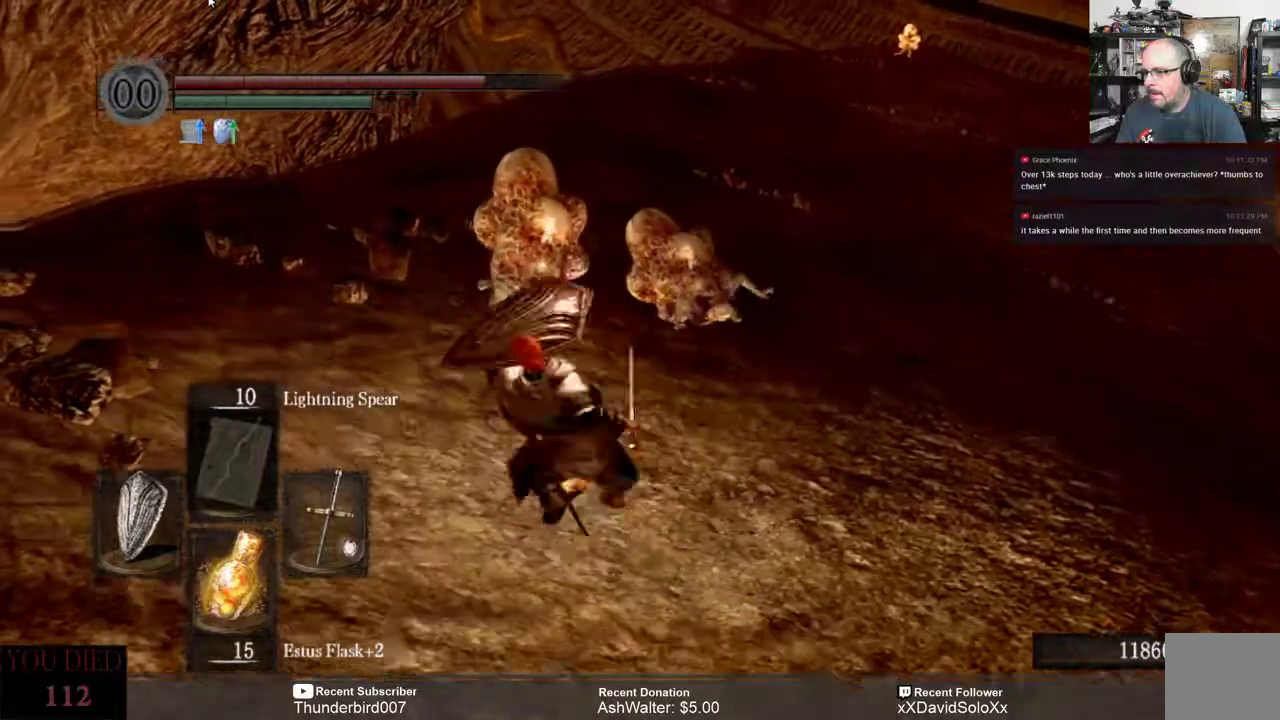
{"dt_ms": 500, "buttons": [], "left_stick": "down", "right_stick": "center", "events": [[450, "left_stick", "down"]]}
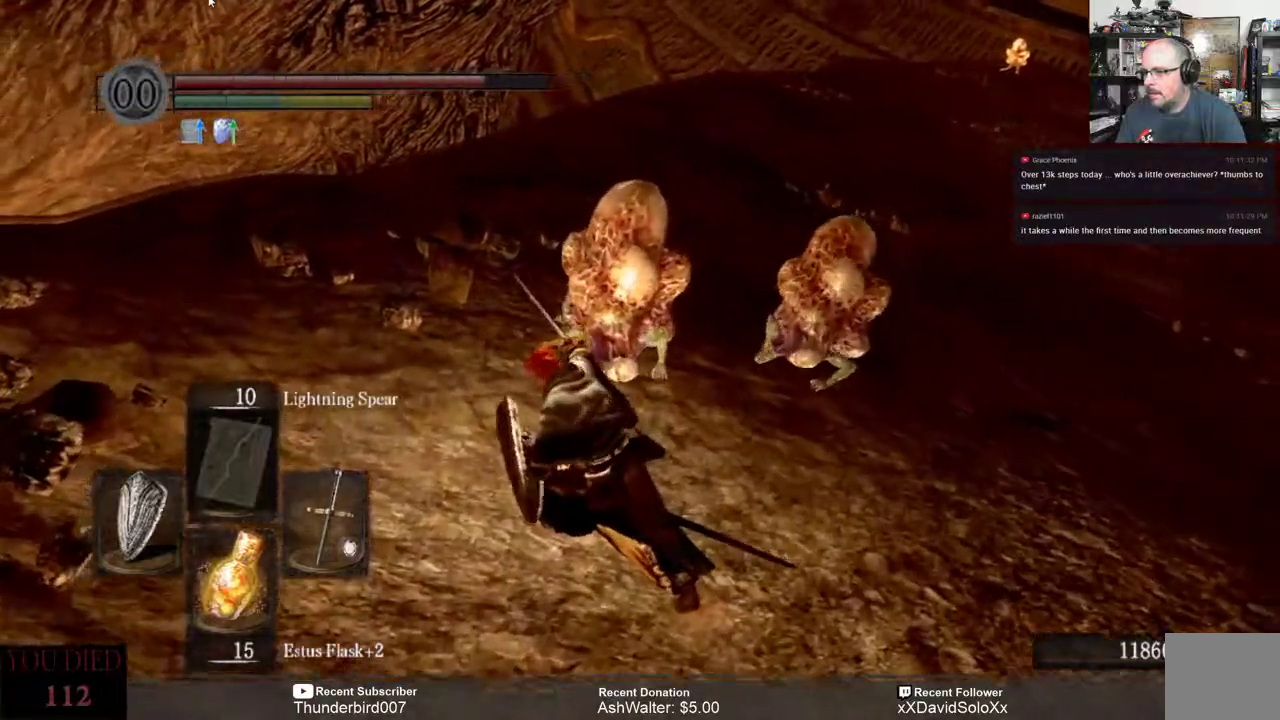
{"dt_ms": 500, "buttons": ["R3"], "left_stick": "down", "right_stick": "center", "events": [[450, "R3", "down"]]}
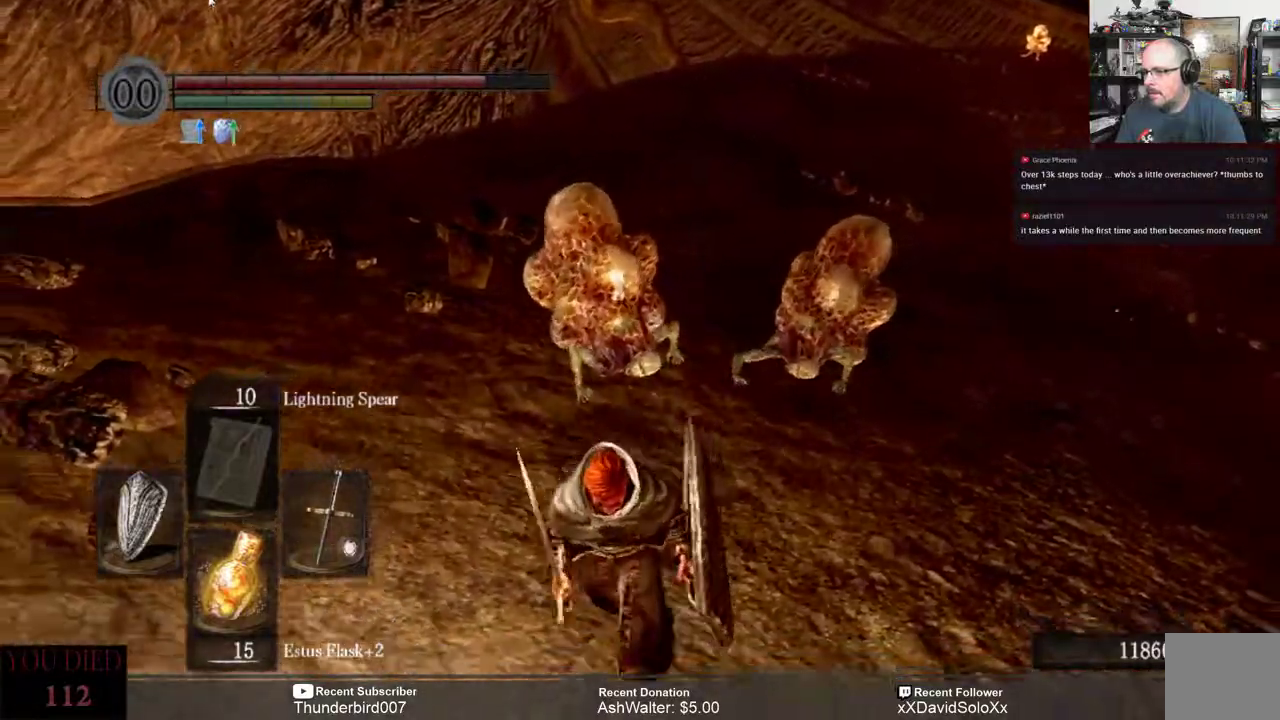
{"dt_ms": 500, "buttons": [], "left_stick": "down-left", "right_stick": "center", "events": [[17, "R3", "up"], [483, "left_stick", "down-left"]]}
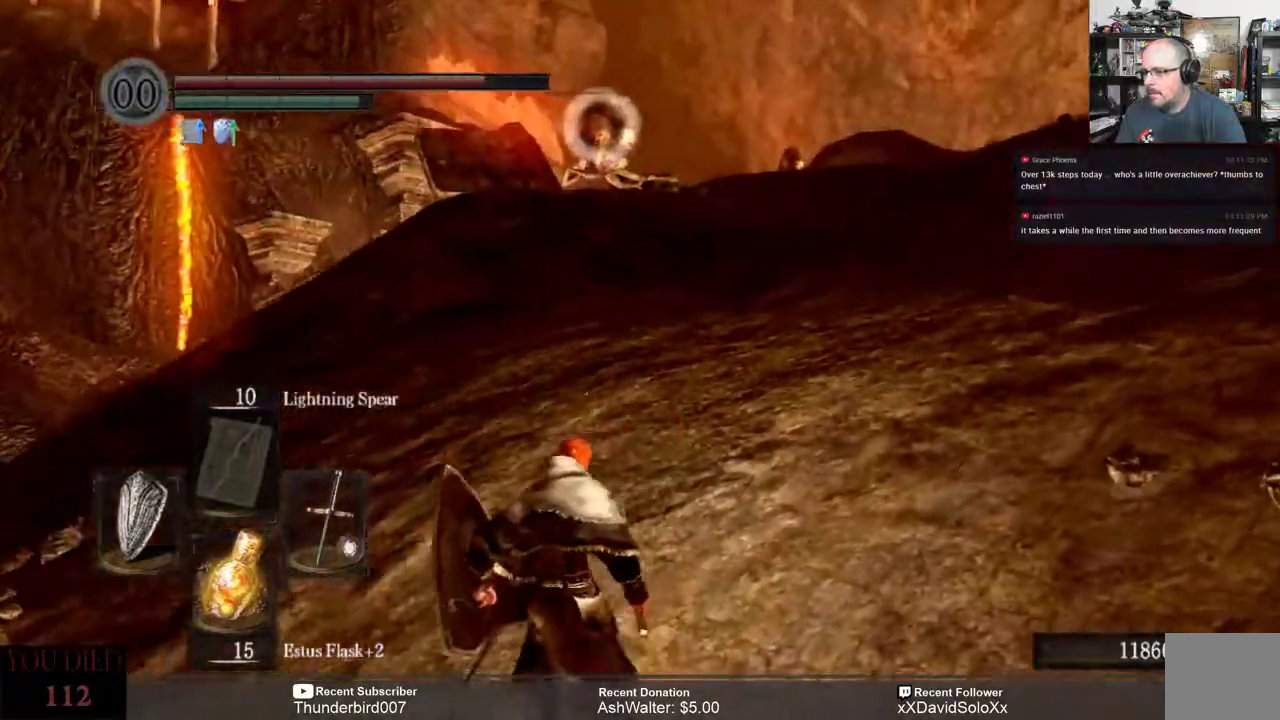
{"dt_ms": 500, "buttons": [], "left_stick": "up", "right_stick": "right", "events": [[117, "left_stick", "up"], [217, "right_stick", "right"]]}
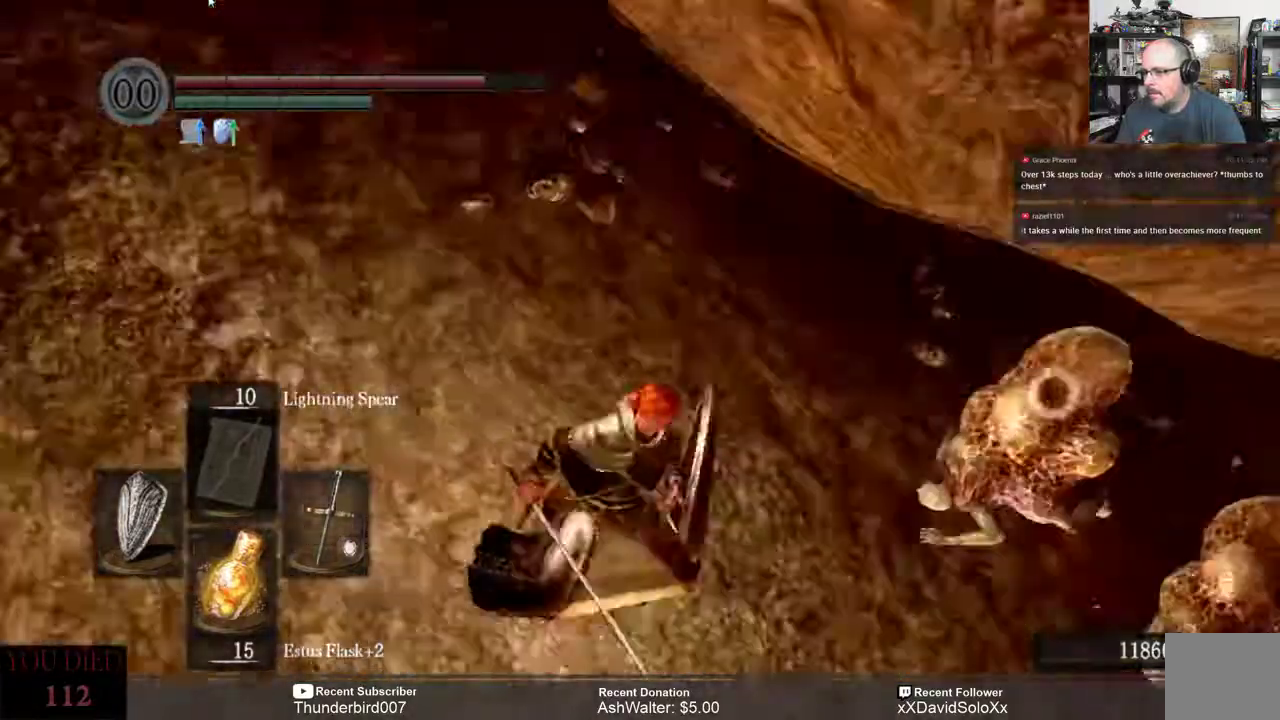
{"dt_ms": 1000, "buttons": [], "left_stick": "down-left", "right_stick": "center"}
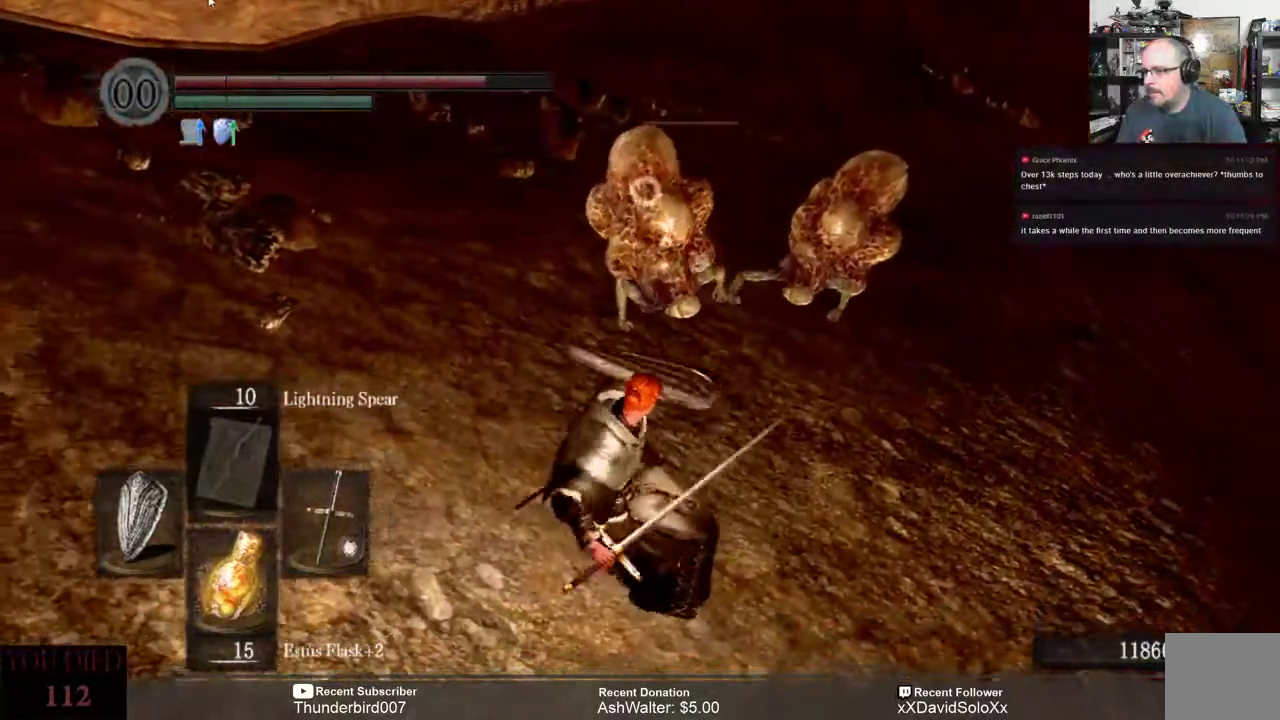
{"dt_ms": 500, "buttons": [], "left_stick": "down-left", "right_stick": "center", "events": []}
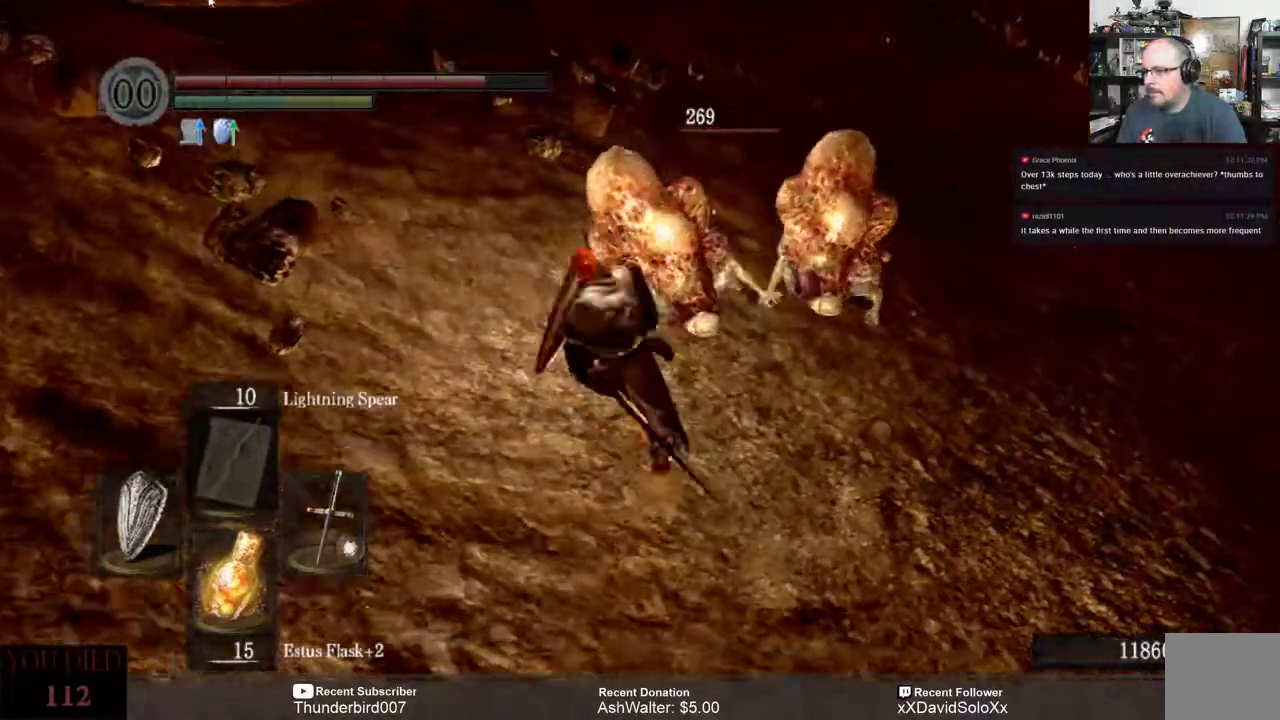
{"dt_ms": 500, "buttons": [], "left_stick": "down-left", "right_stick": "center", "events": []}
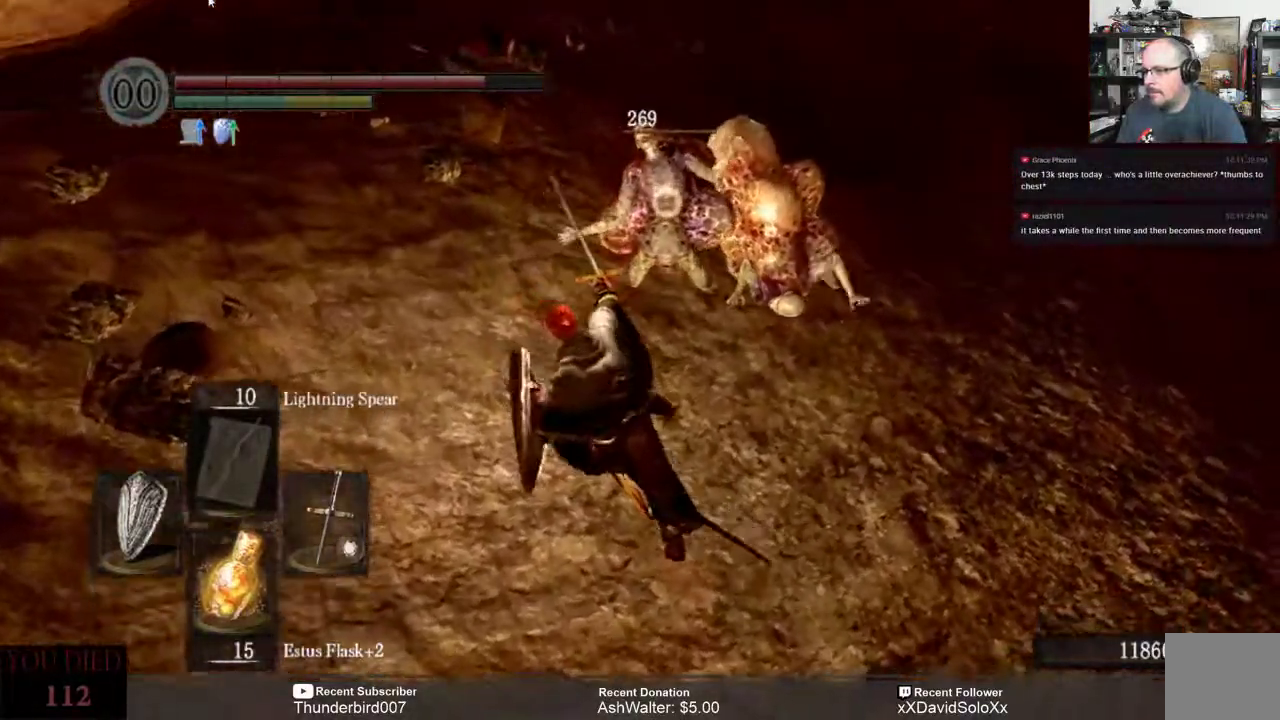
{"dt_ms": 500, "buttons": [], "left_stick": "down-left", "right_stick": "center", "events": [[217, "right_stick", "right"], [317, "right_stick", "center"]]}
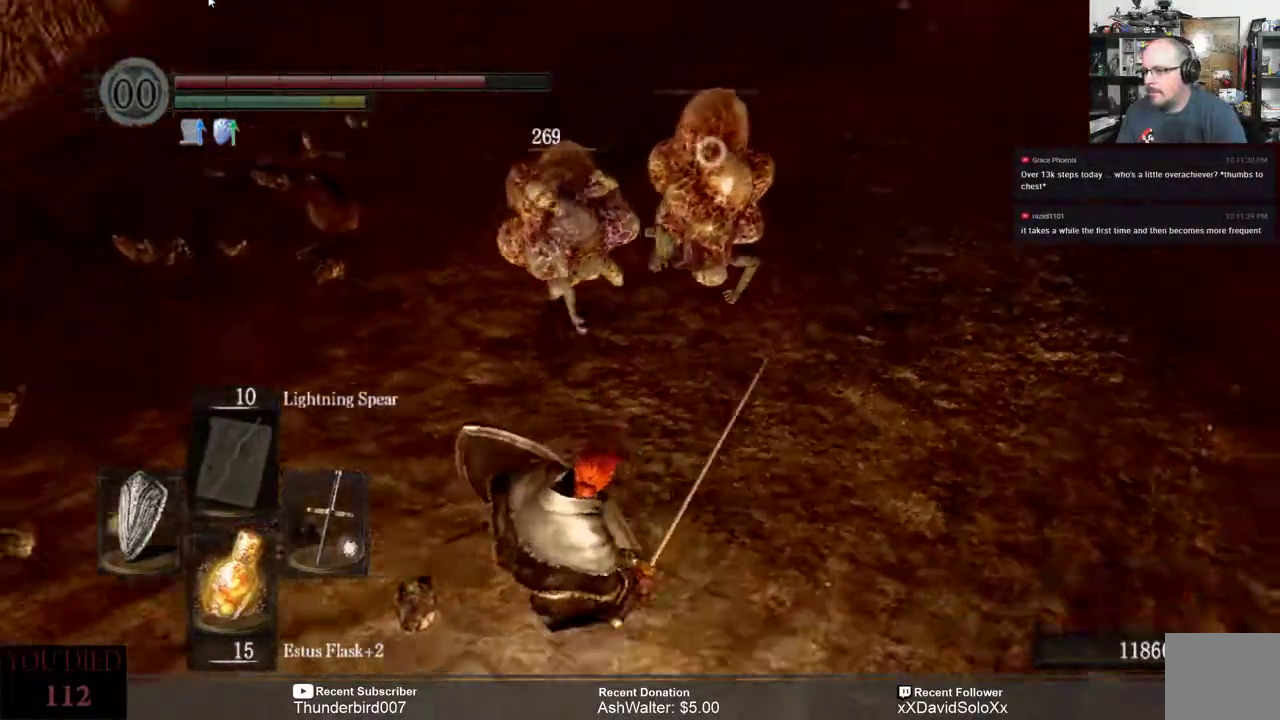
{"dt_ms": 500, "buttons": [], "left_stick": "right", "right_stick": "center", "events": [[117, "R2", "down"], [283, "R2", "up"], [350, "left_stick", "down"], [483, "left_stick", "right"]]}
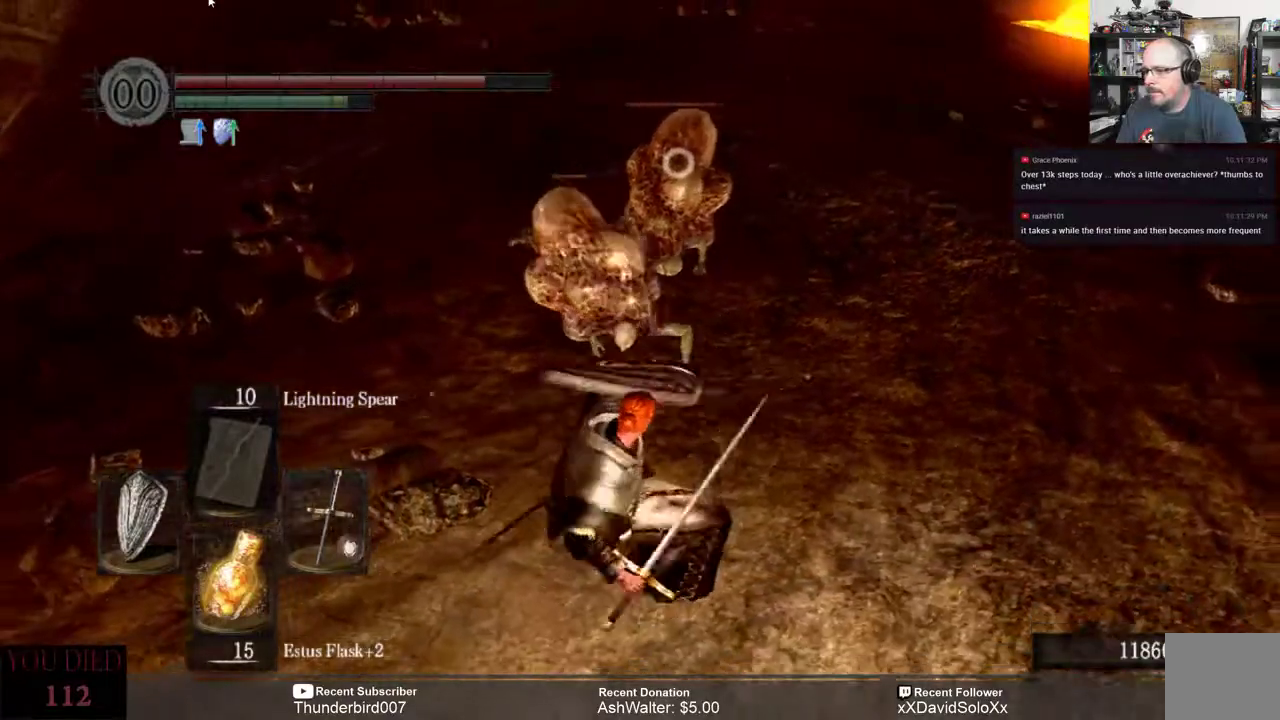
{"dt_ms": 500, "buttons": [], "left_stick": "center", "right_stick": "center", "events": [[50, "left_stick", "center"]]}
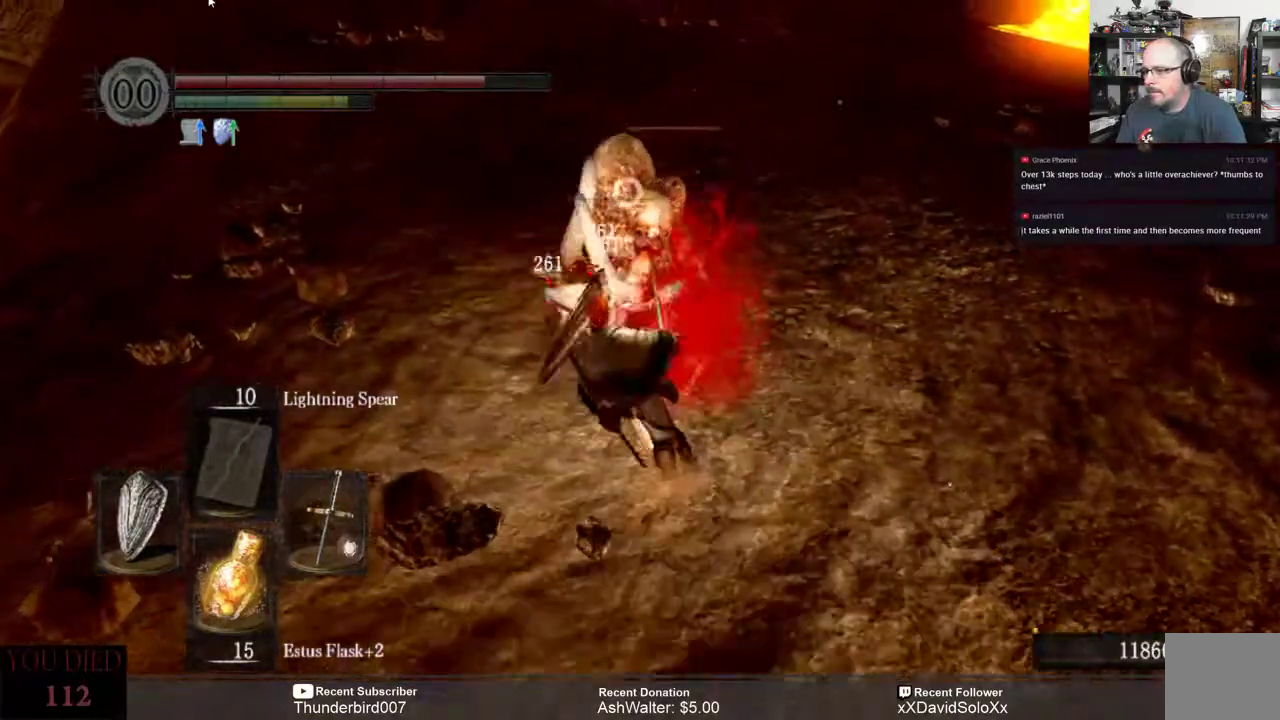
{"dt_ms": 500, "buttons": [], "left_stick": "down", "right_stick": "center", "events": [[167, "left_stick", "down"]]}